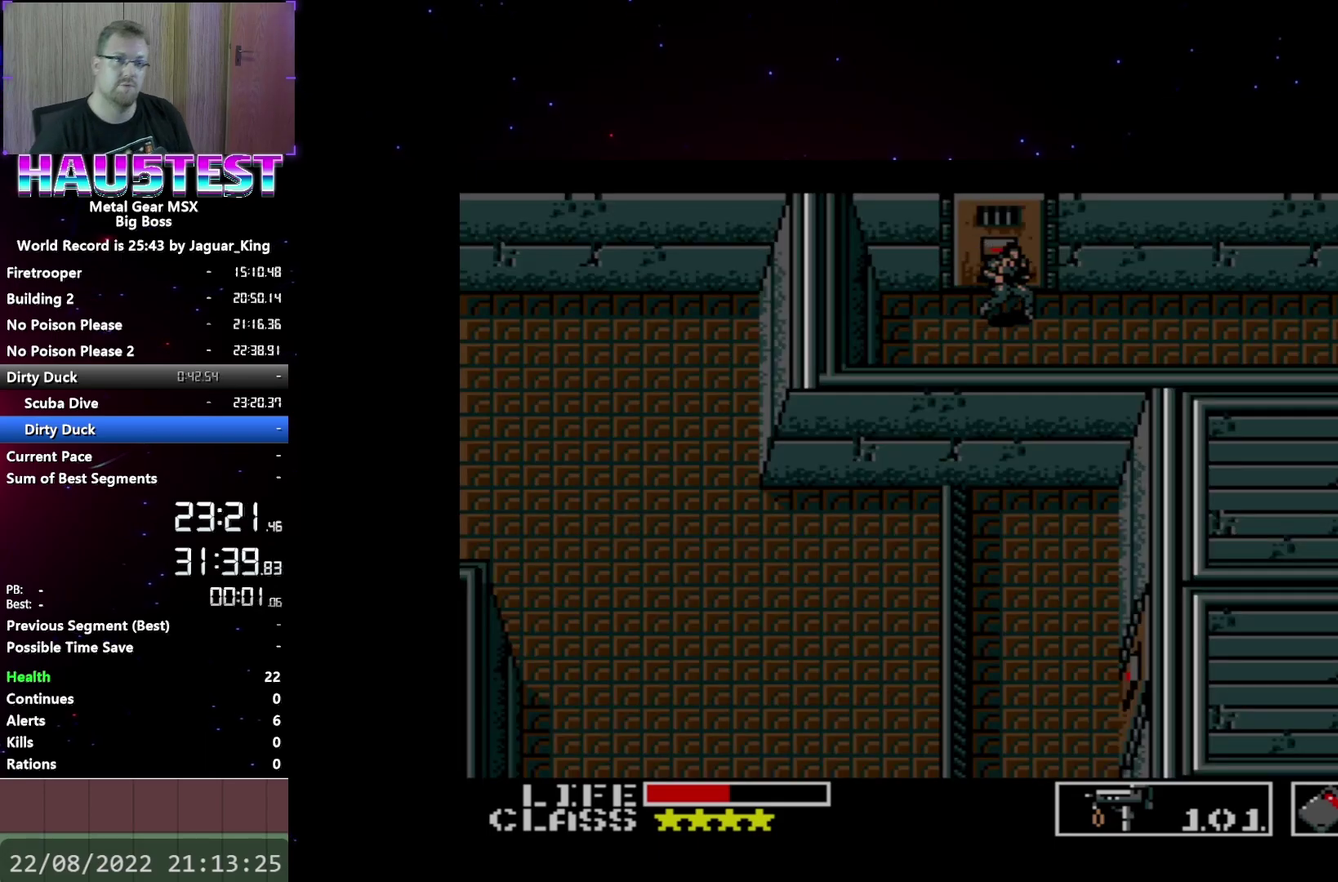
Gameplay with a controller (Xbox layout); each line is a JSON object with the inputs held at the frame after it. "events" lists button and stick changes between this image and that frame as [ms after this image, input, new state], when the widget could be followed in between. Not read: L3 R3 left_stick right_stick.
{"buttons": ["DPAD_RIGHT"], "events": []}
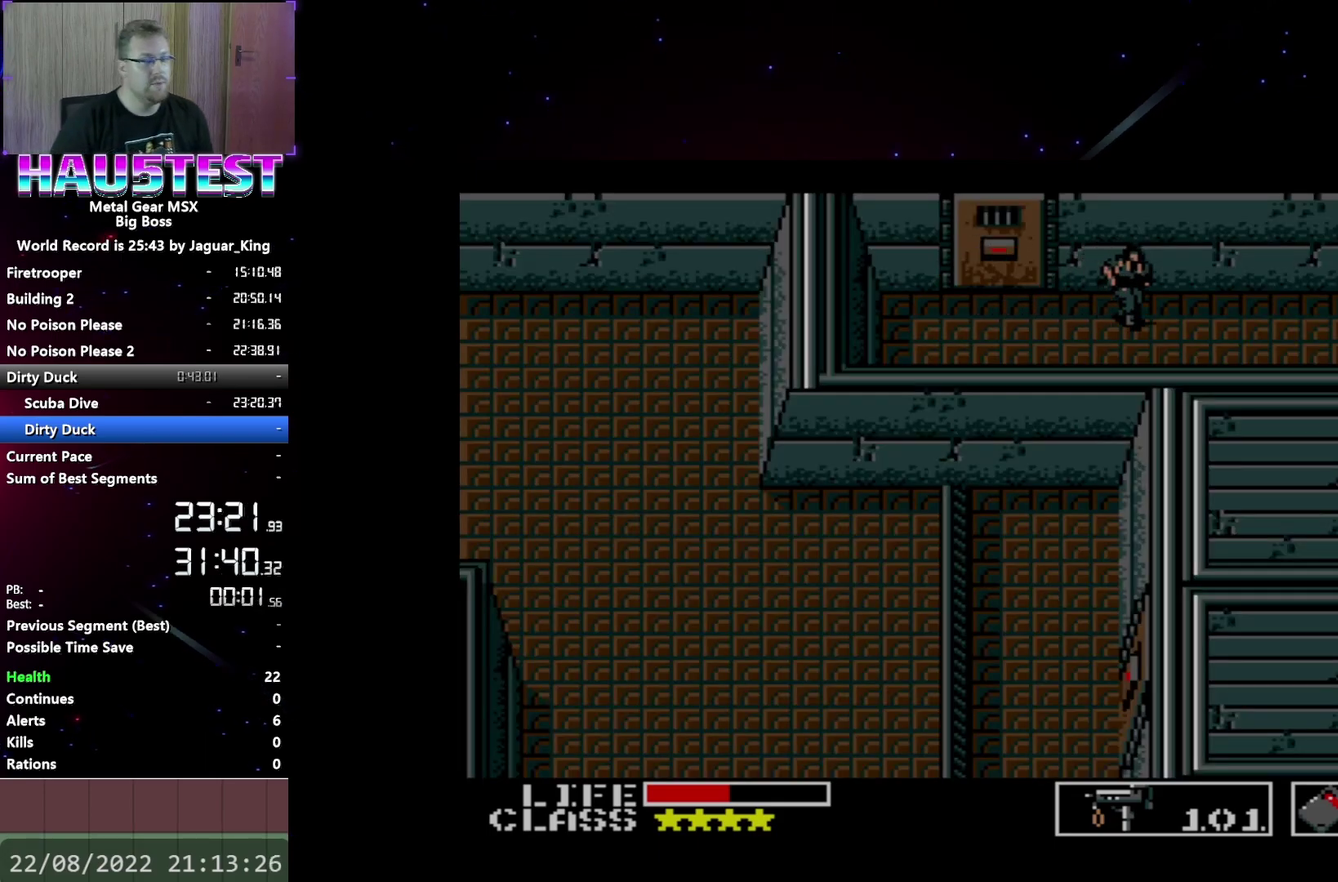
{"buttons": ["DPAD_RIGHT"], "events": []}
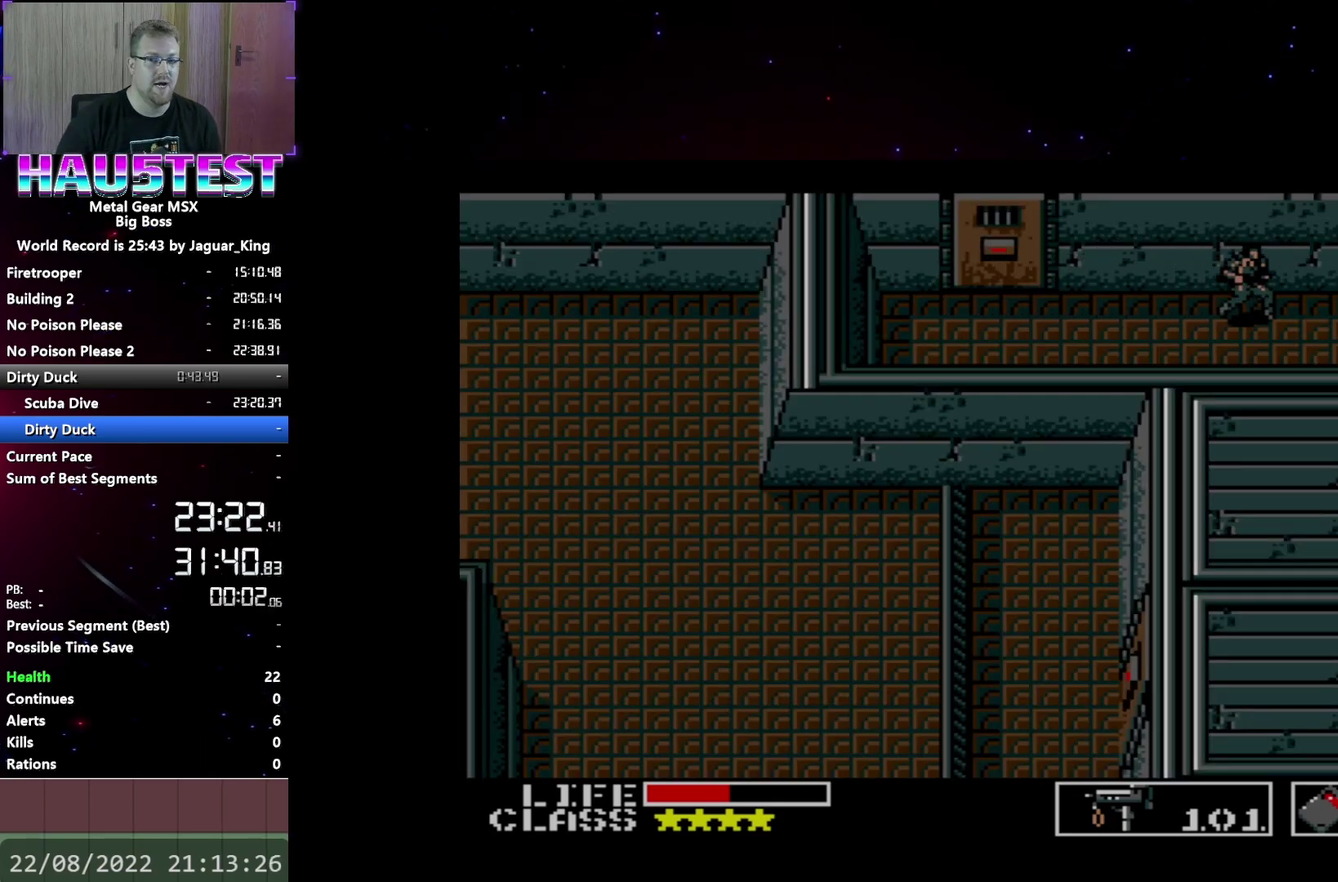
{"buttons": ["DPAD_RIGHT"], "events": []}
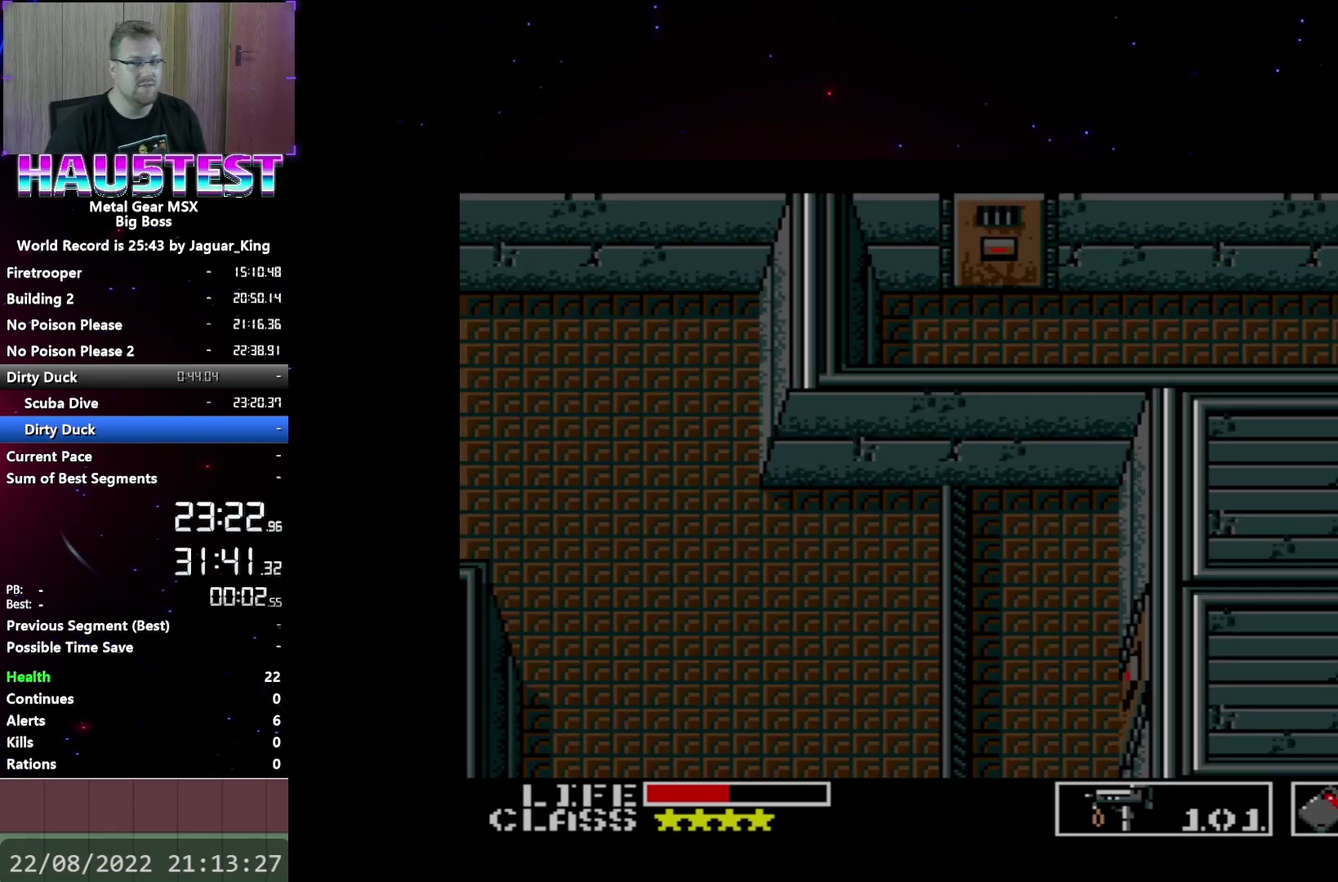
{"buttons": ["DPAD_RIGHT"], "events": []}
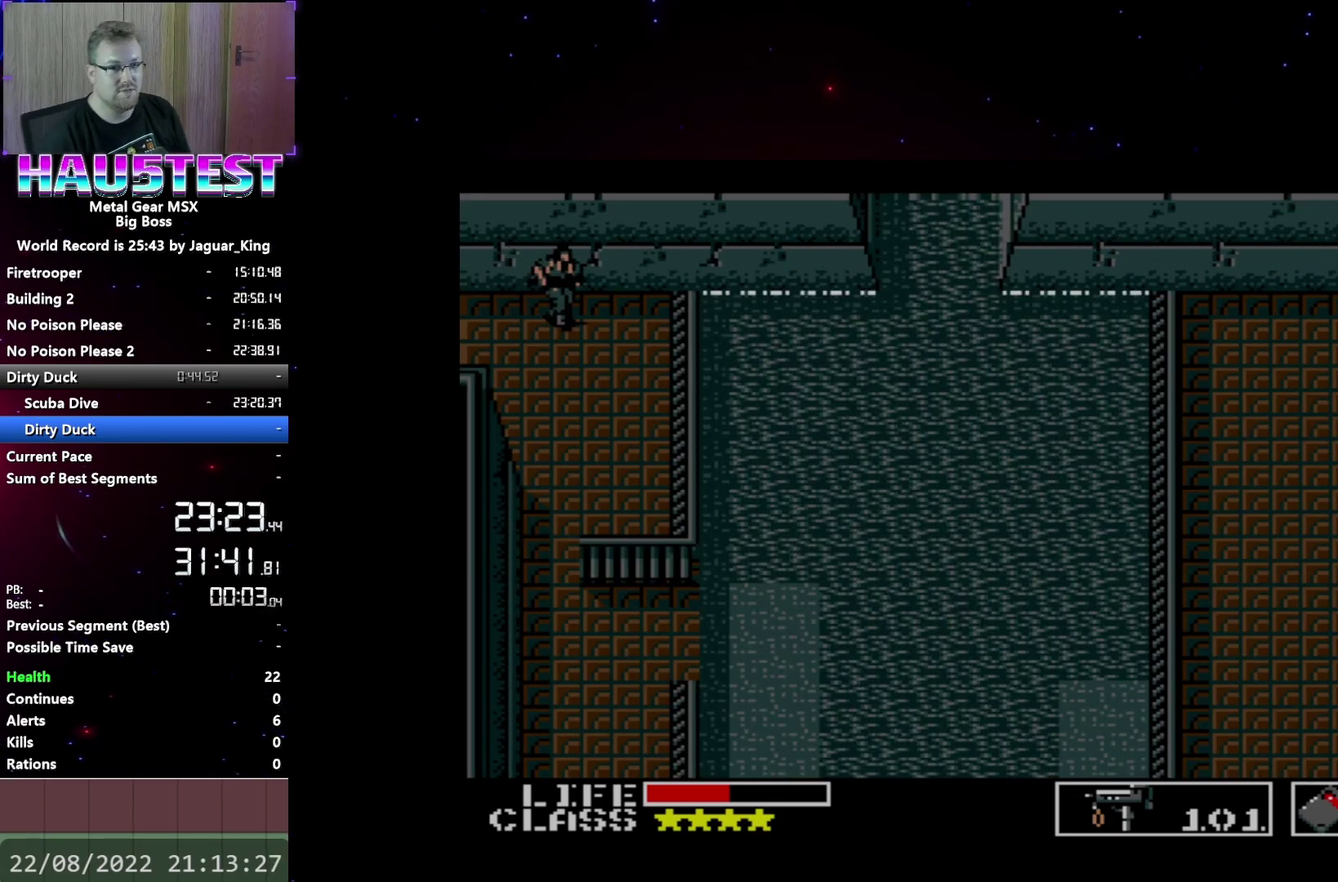
{"buttons": ["DPAD_LEFT"], "events": [[183, "DPAD_DOWN", "down"], [200, "DPAD_RIGHT", "up"], [300, "DPAD_LEFT", "down"], [350, "DPAD_DOWN", "up"]]}
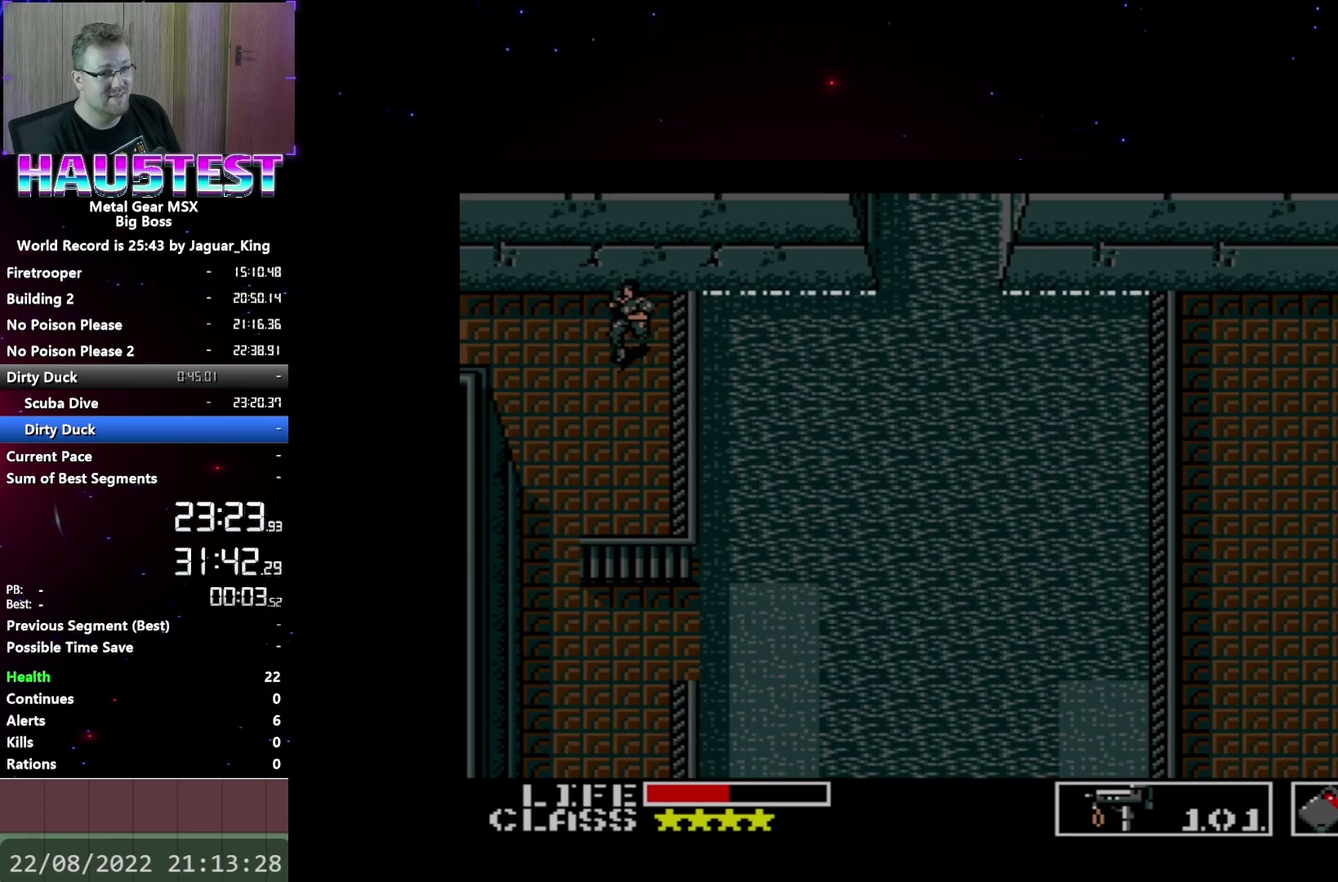
{"buttons": ["DPAD_DOWN"], "events": [[117, "DPAD_DOWN", "down"], [217, "DPAD_LEFT", "up"]]}
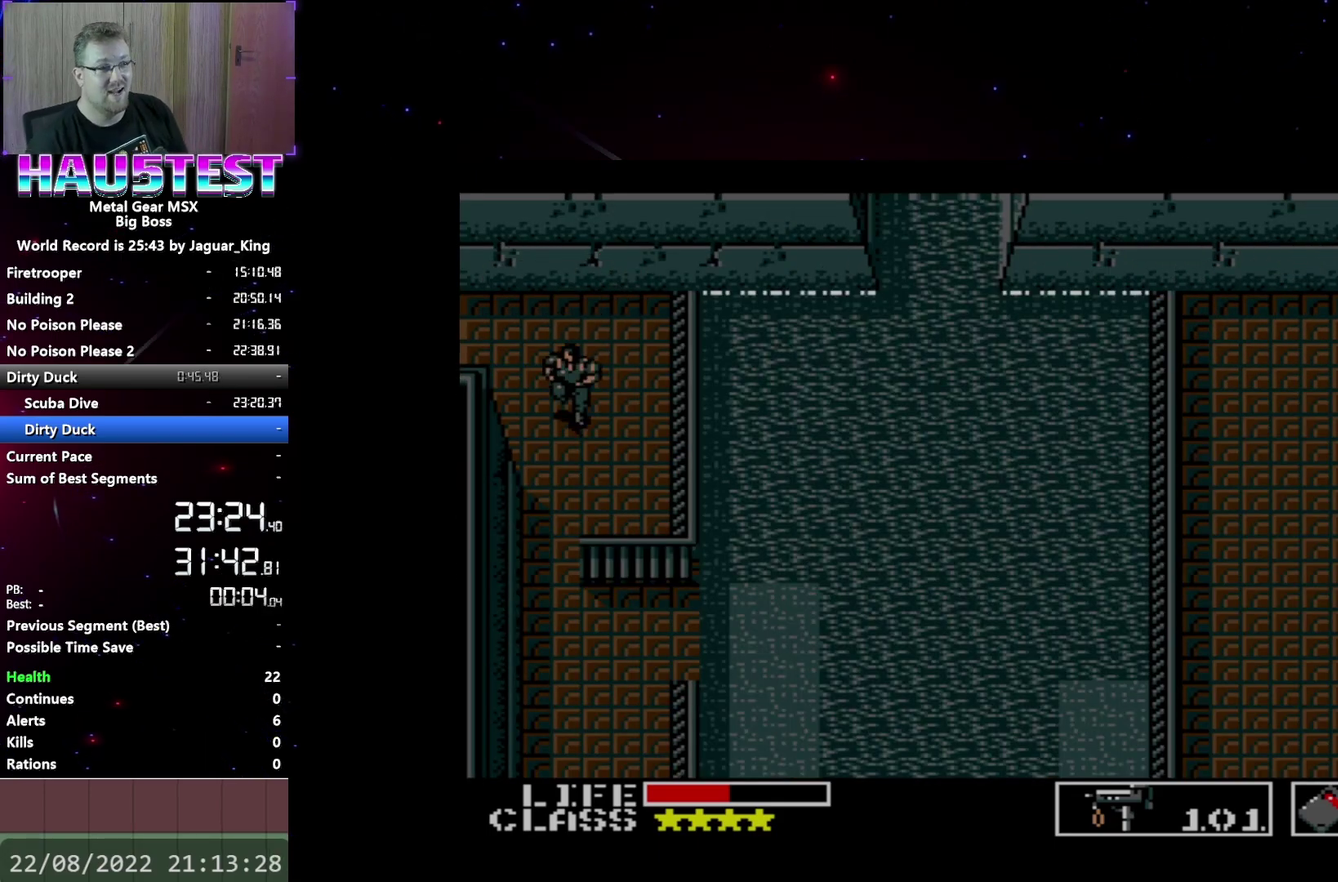
{"buttons": ["DPAD_DOWN"], "events": [[200, "DPAD_LEFT", "down"], [217, "DPAD_DOWN", "up"], [300, "DPAD_DOWN", "down"], [333, "DPAD_LEFT", "up"]]}
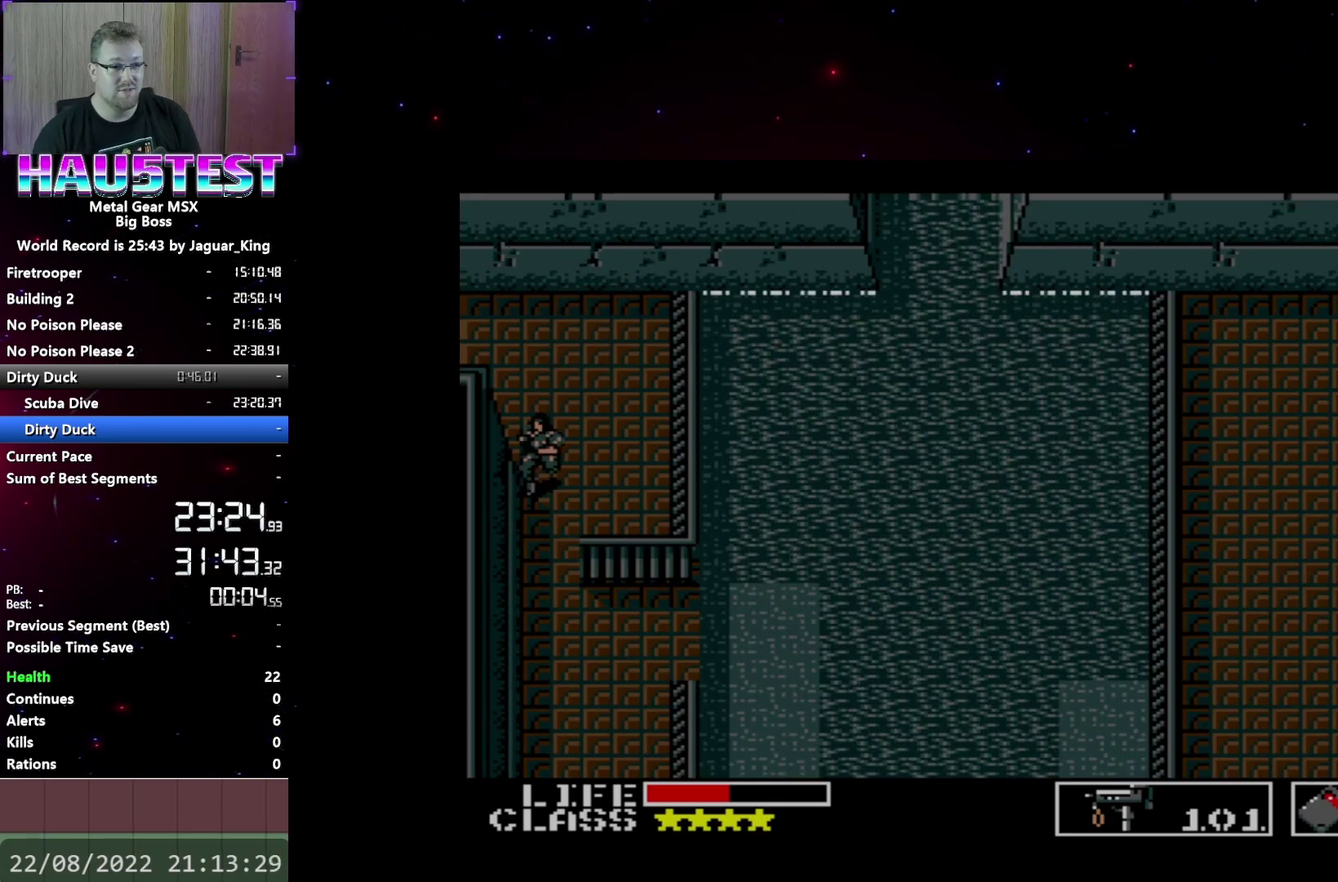
{"buttons": ["DPAD_DOWN"], "events": []}
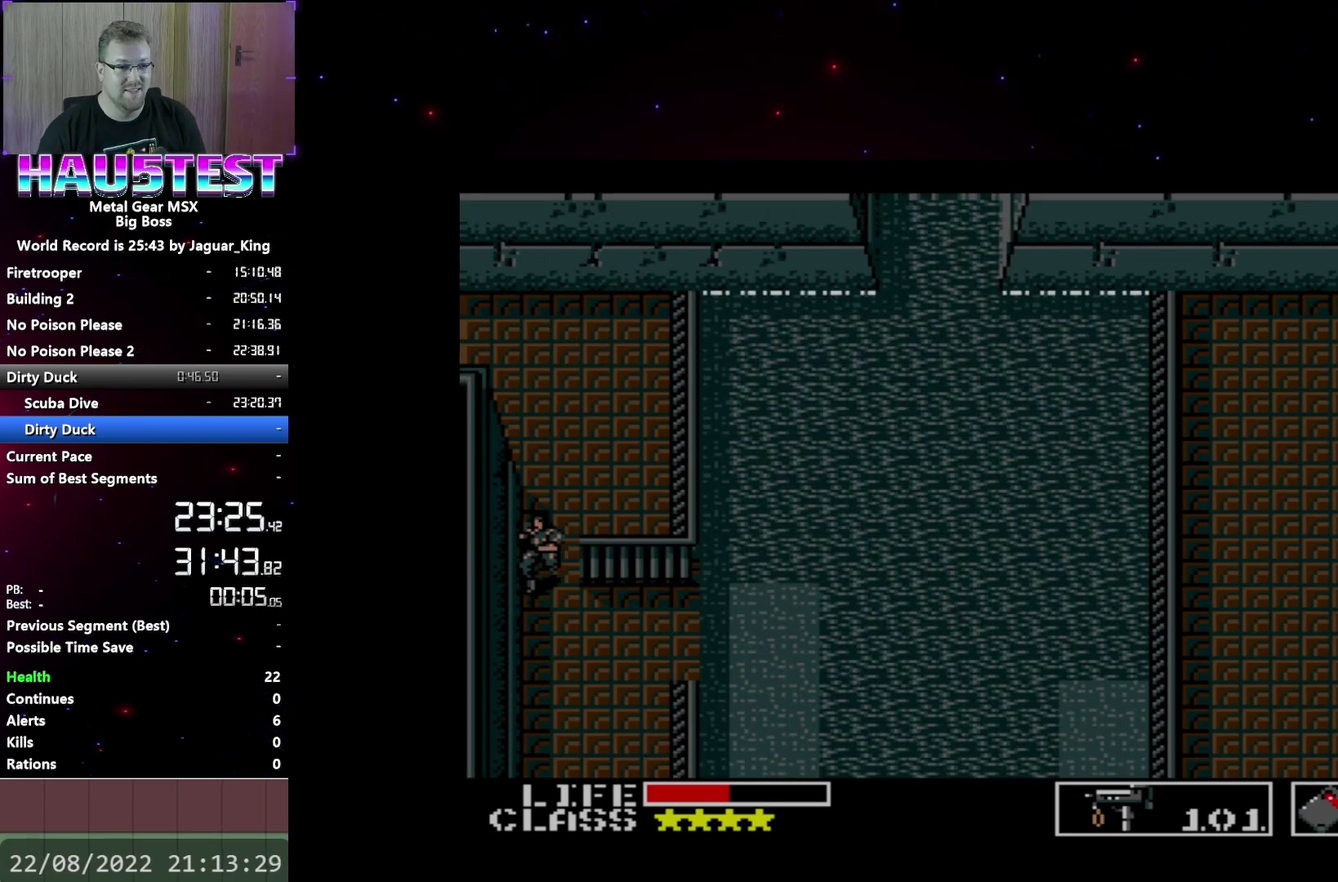
{"buttons": ["DPAD_RIGHT"], "events": [[33, "DPAD_DOWN", "up"], [67, "DPAD_RIGHT", "down"]]}
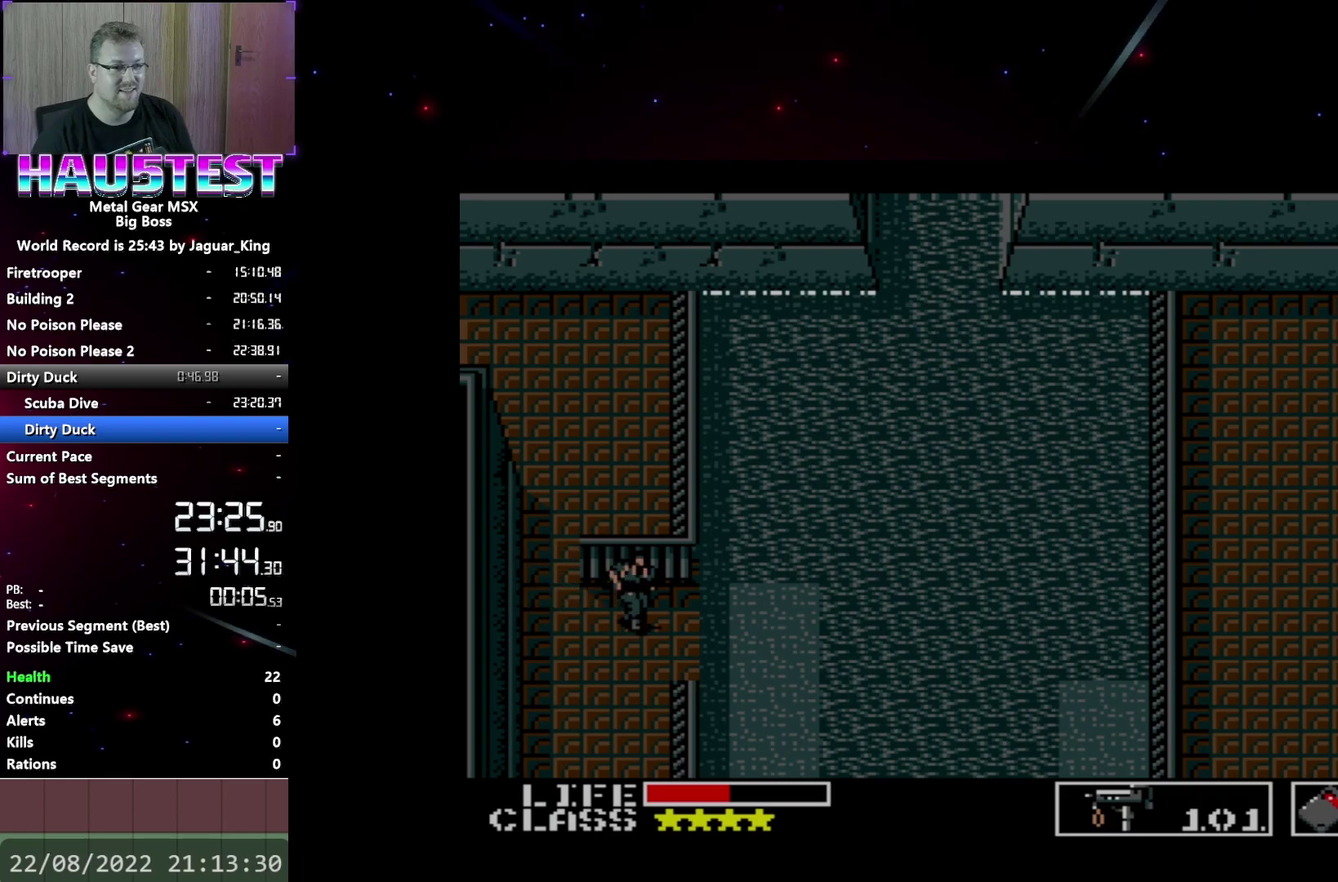
{"buttons": ["L2"], "events": [[433, "L2", "down"], [467, "DPAD_RIGHT", "up"]]}
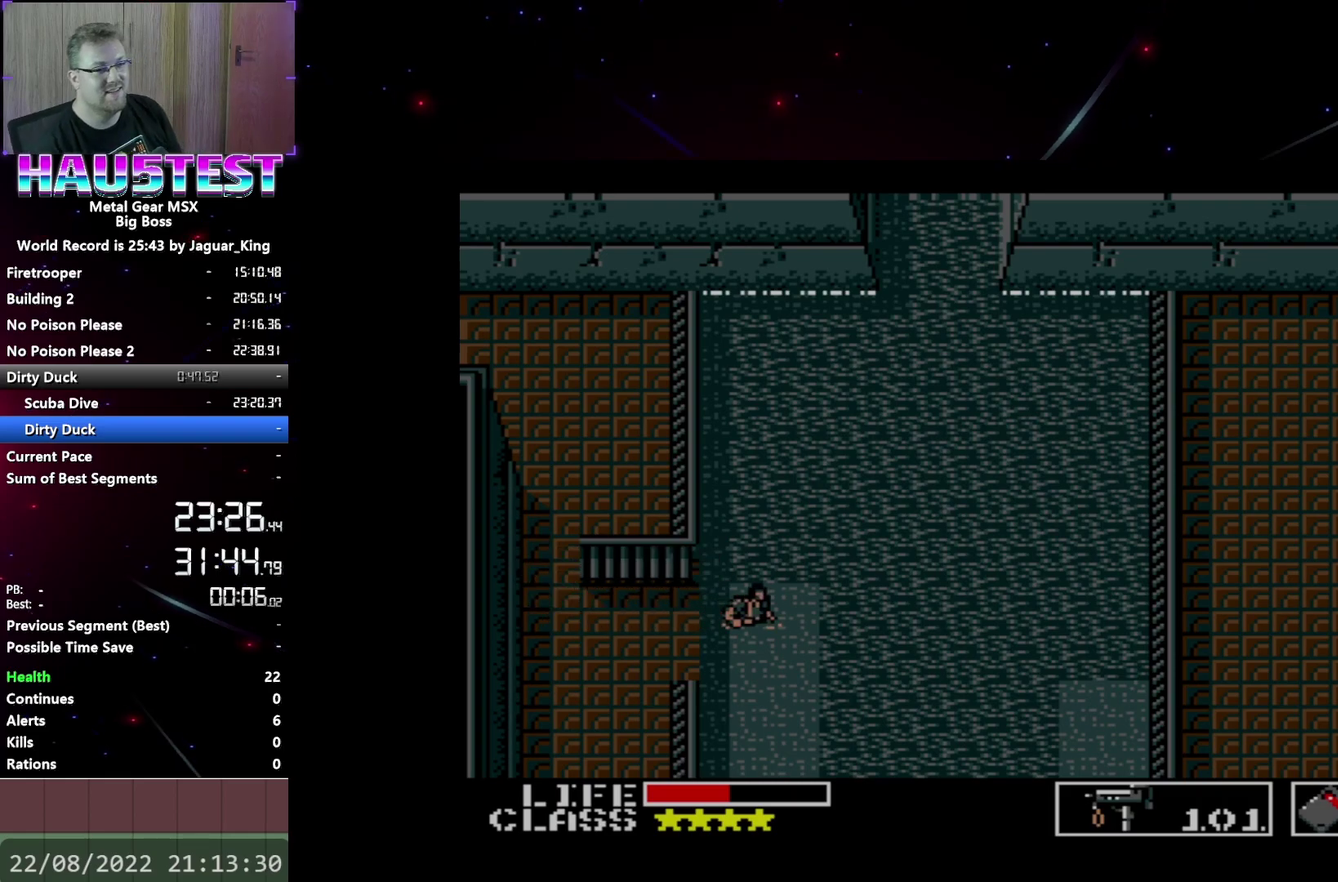
{"buttons": [], "events": [[67, "L2", "up"]]}
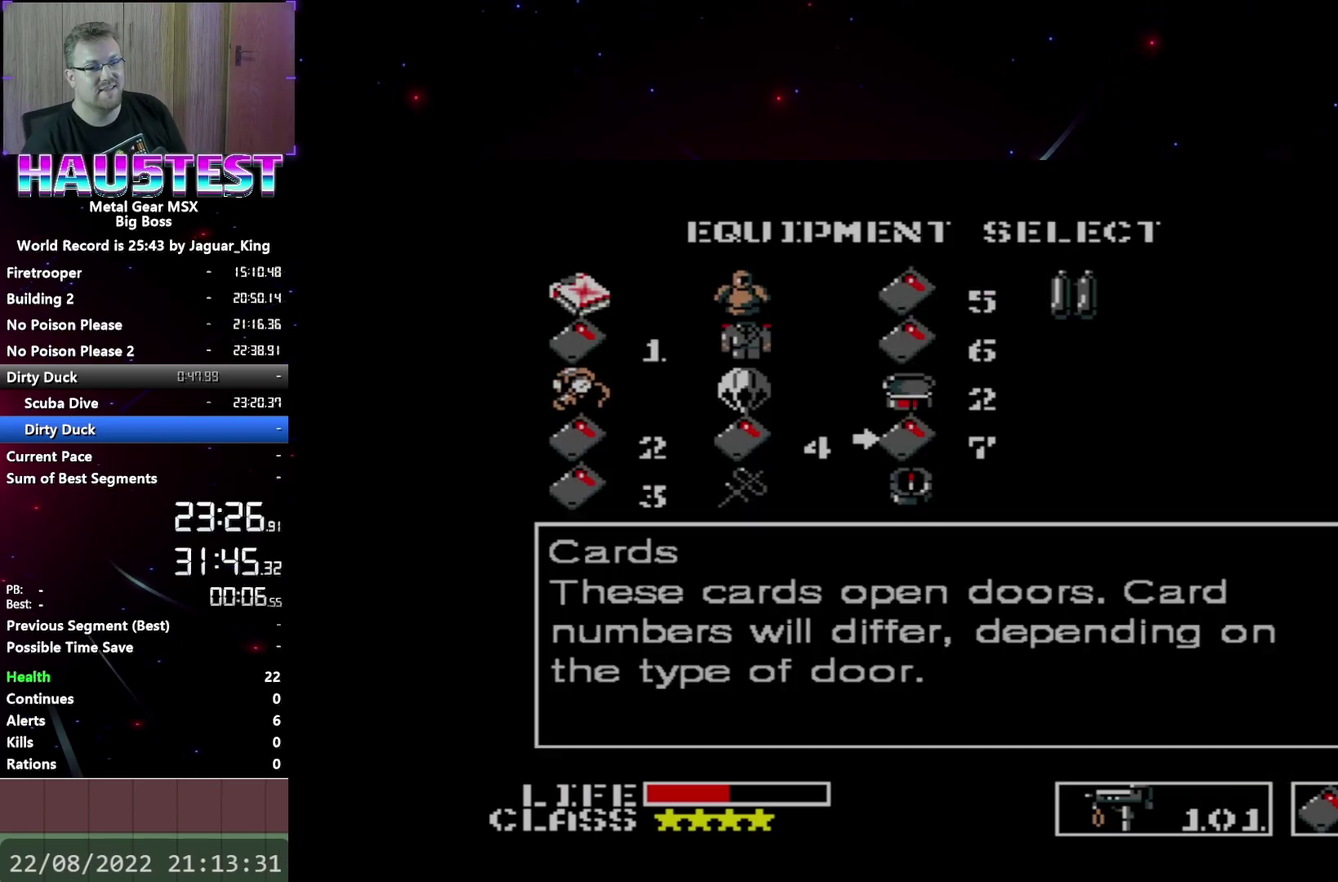
{"buttons": [], "events": []}
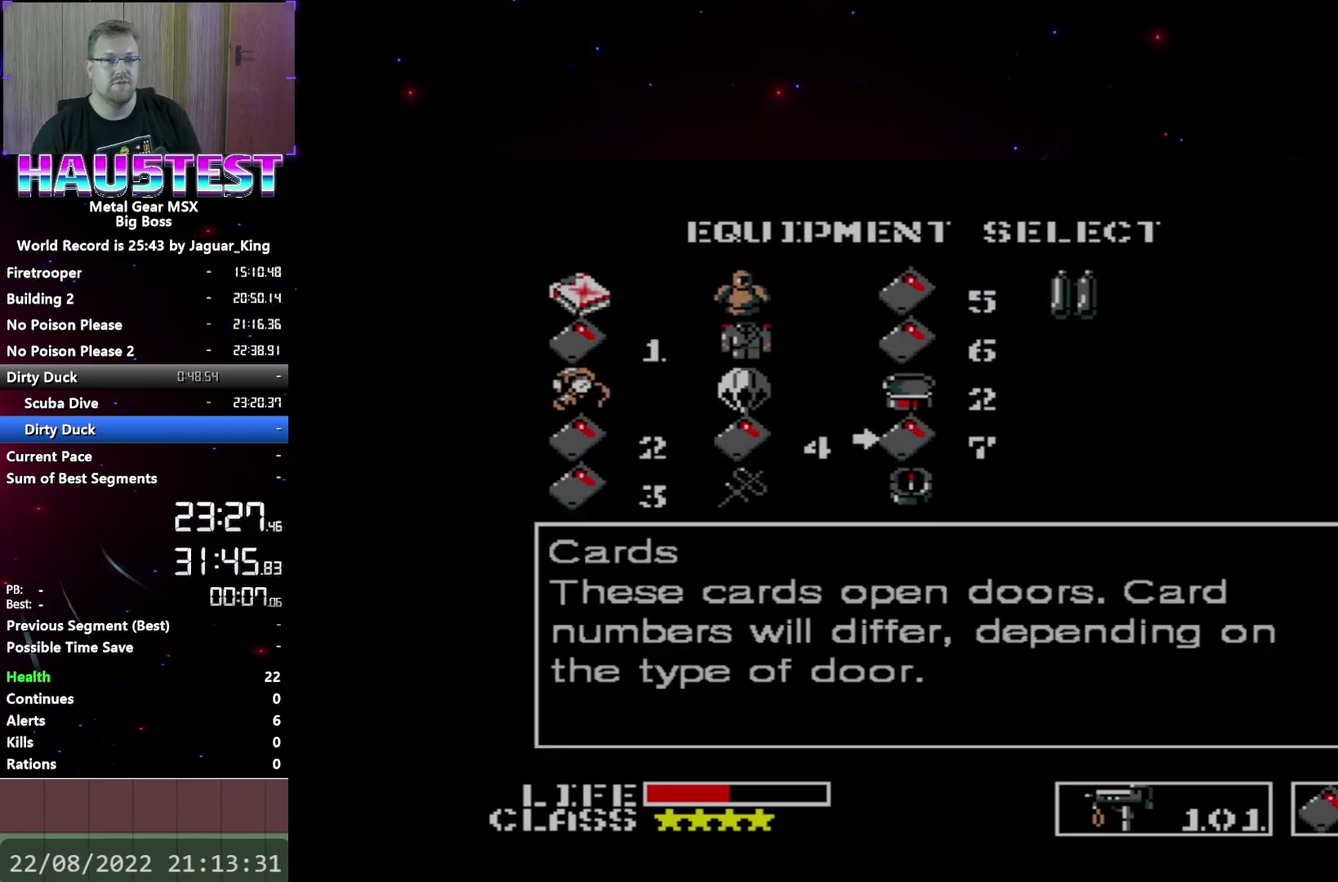
{"buttons": [], "events": [[133, "DPAD_RIGHT", "down"], [250, "DPAD_RIGHT", "up"], [350, "DPAD_DOWN", "down"], [450, "DPAD_DOWN", "up"]]}
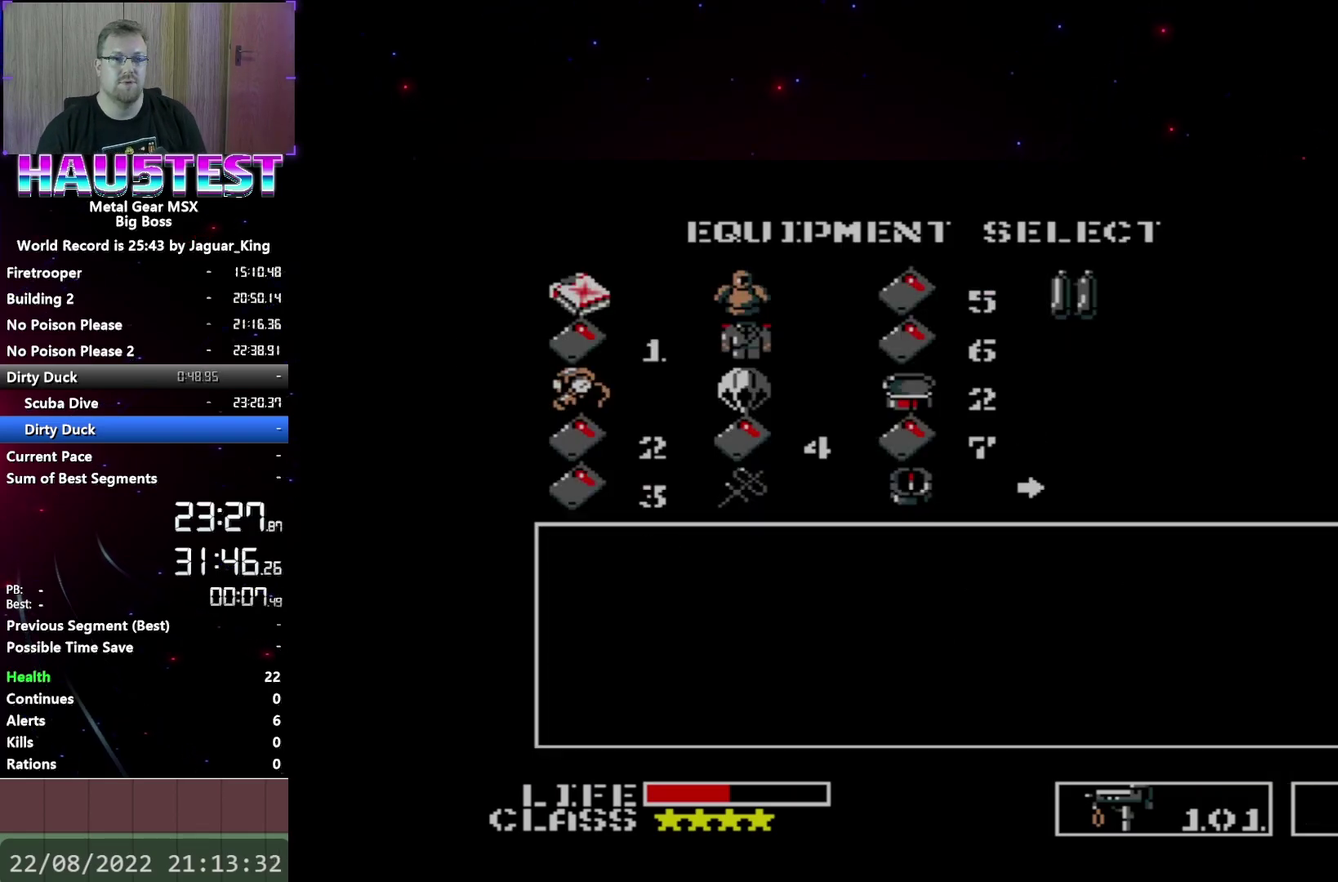
{"buttons": [], "events": [[17, "DPAD_DOWN", "down"], [100, "DPAD_DOWN", "up"], [250, "L2", "down"], [383, "L2", "up"]]}
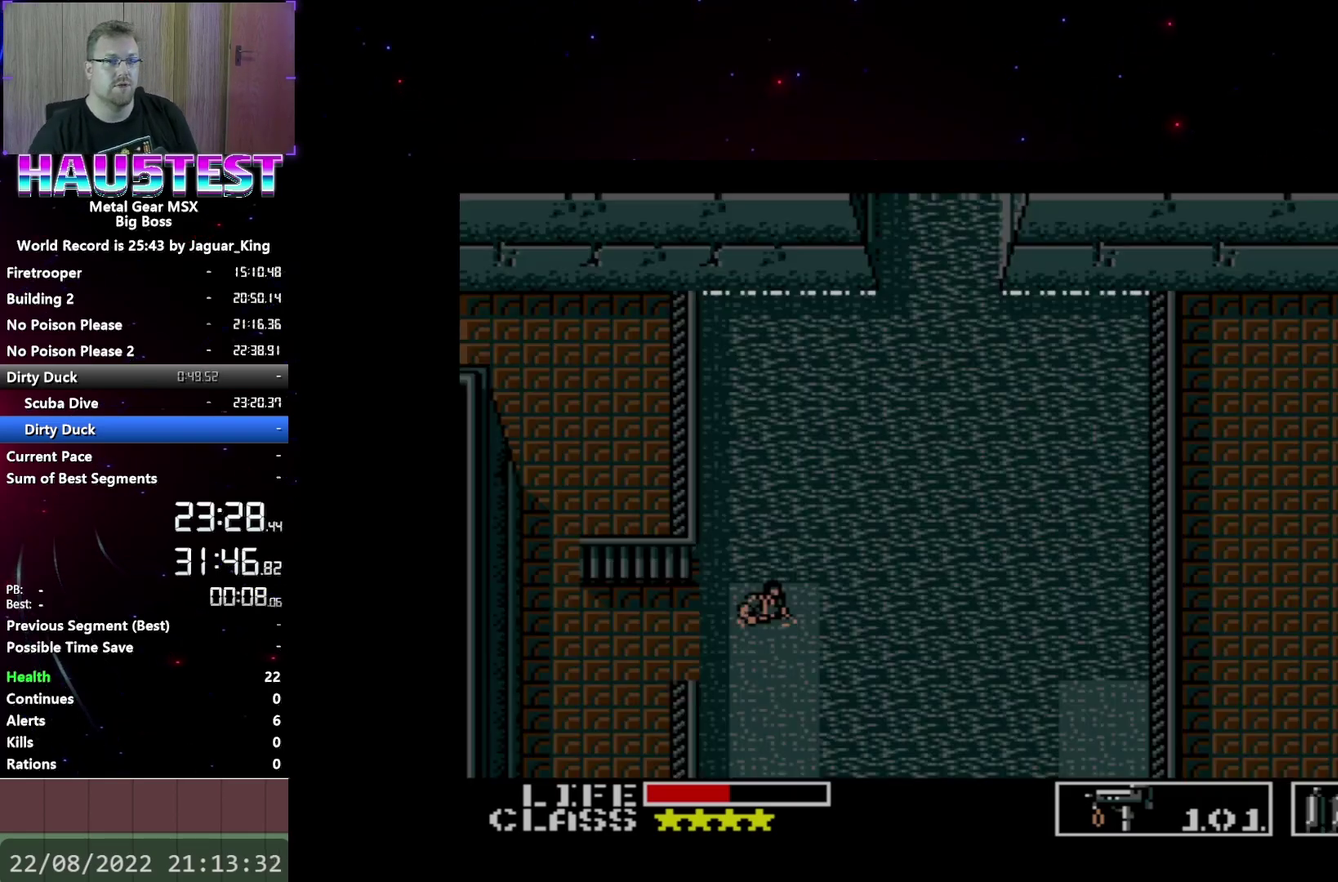
{"buttons": ["DPAD_UP"], "events": [[50, "DPAD_RIGHT", "down"], [367, "DPAD_UP", "down"], [417, "DPAD_RIGHT", "up"]]}
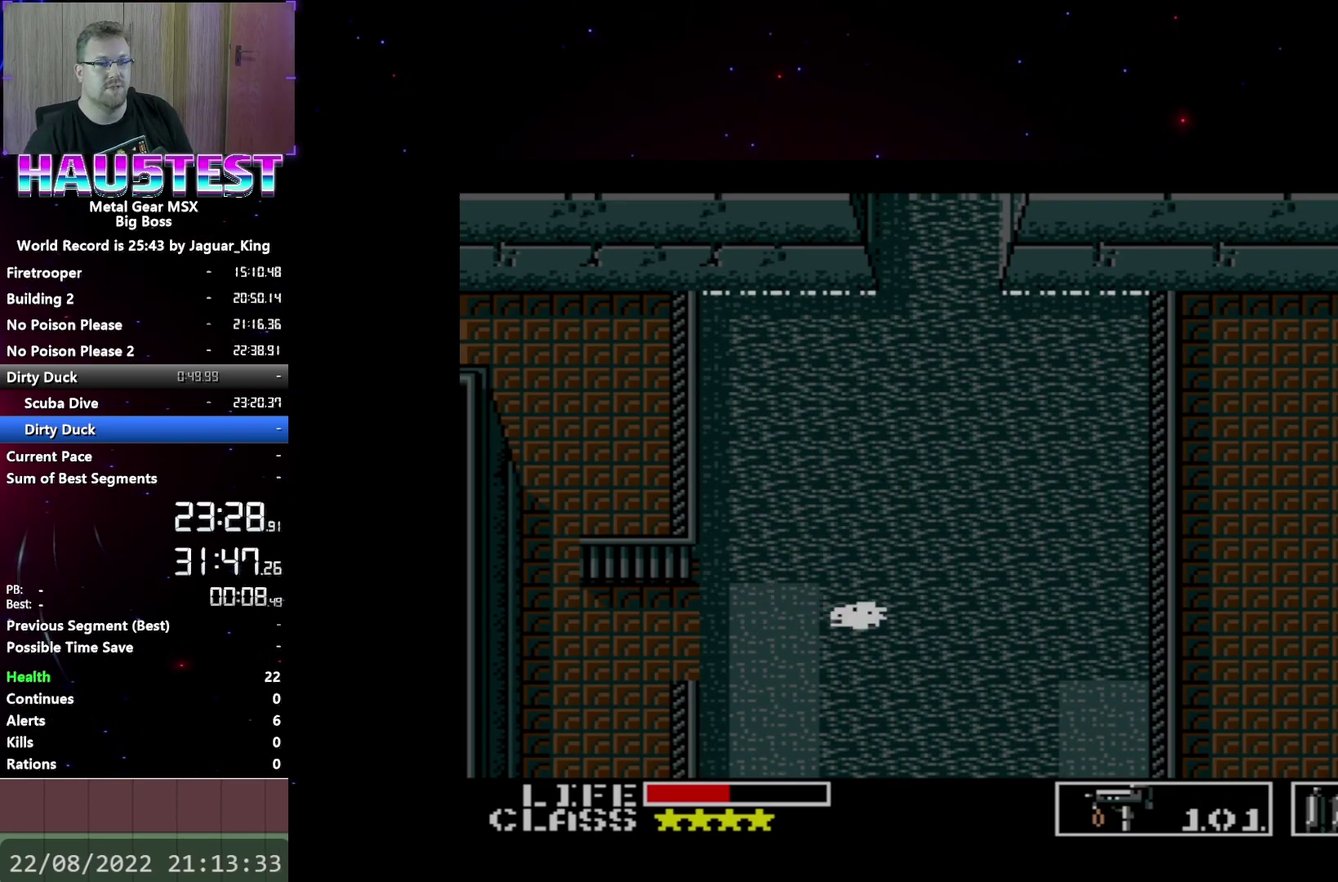
{"buttons": ["DPAD_UP"], "events": []}
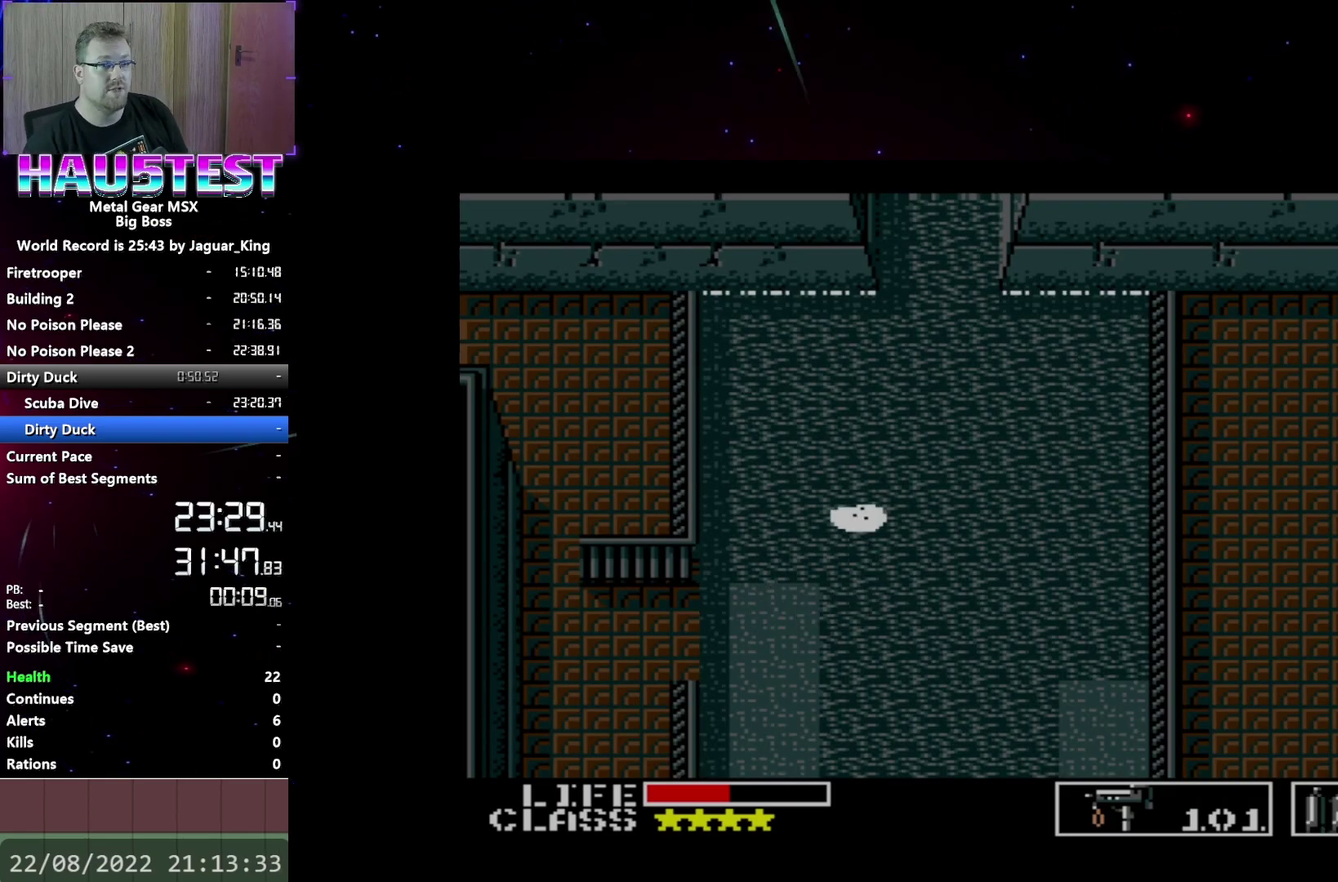
{"buttons": ["DPAD_UP"], "events": []}
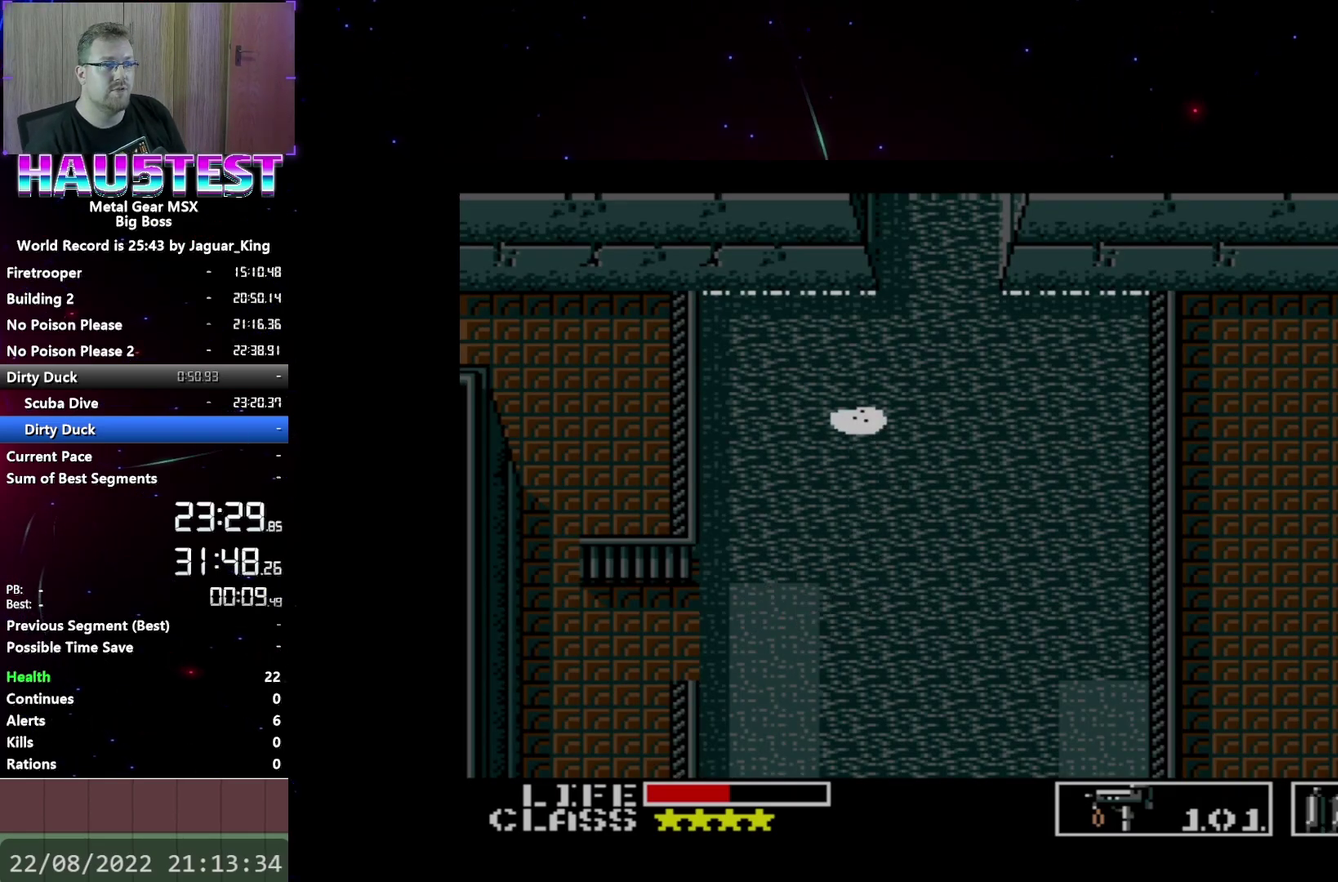
{"buttons": ["DPAD_UP"], "events": [[317, "DPAD_RIGHT", "down"], [367, "DPAD_UP", "up"], [467, "DPAD_UP", "down"], [500, "DPAD_RIGHT", "up"]]}
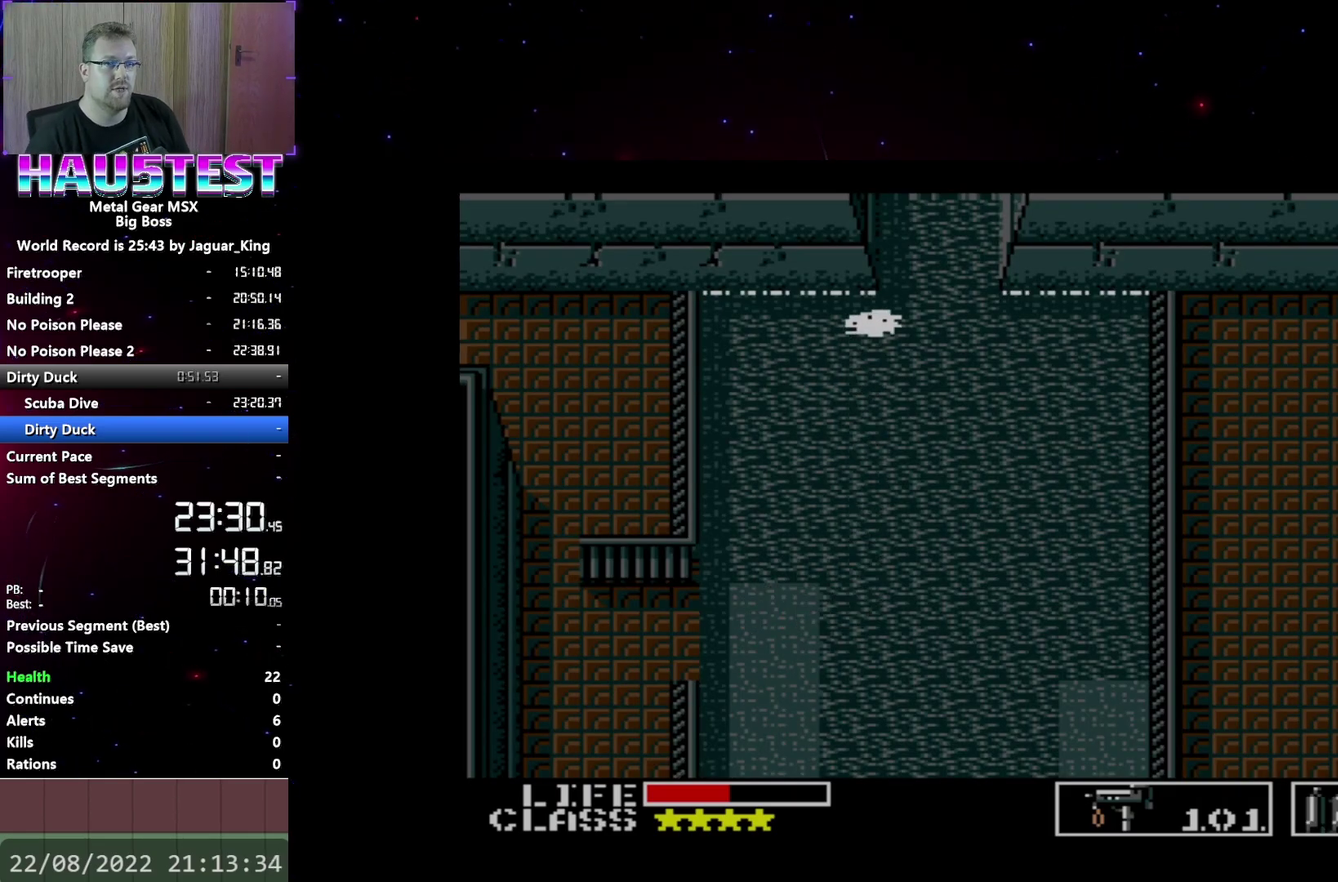
{"buttons": ["DPAD_UP"], "events": []}
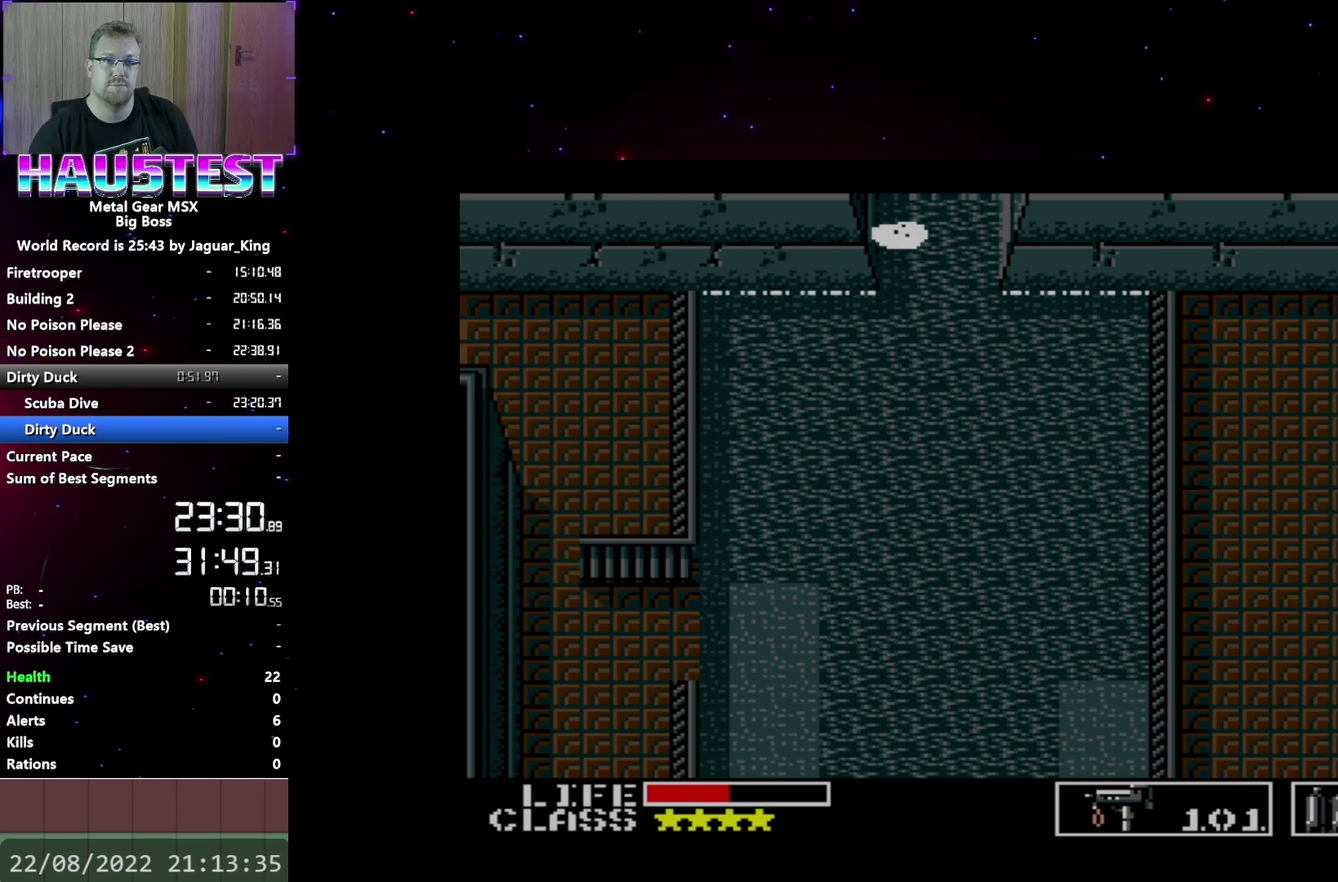
{"buttons": ["DPAD_UP"], "events": []}
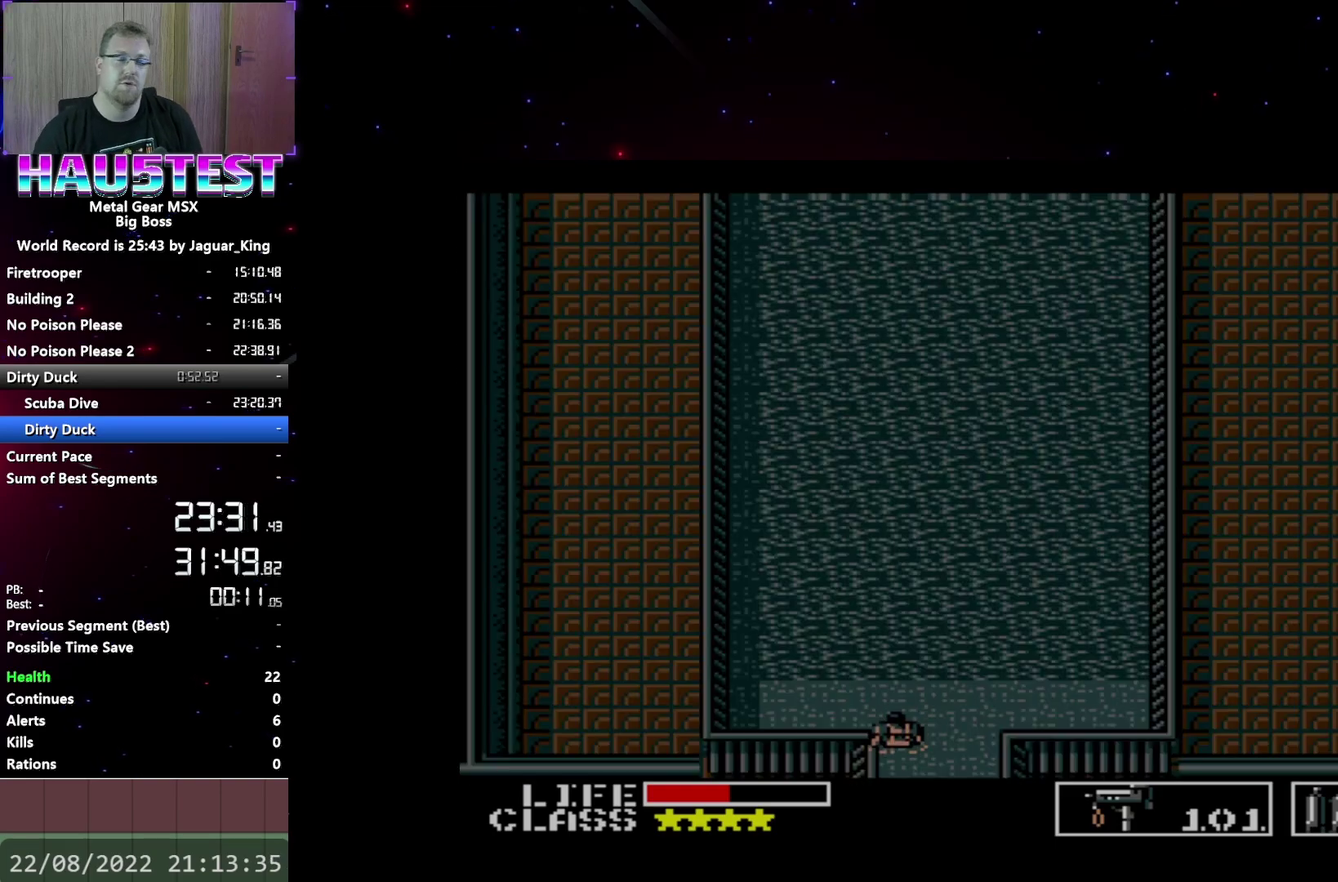
{"buttons": ["DPAD_UP"], "events": []}
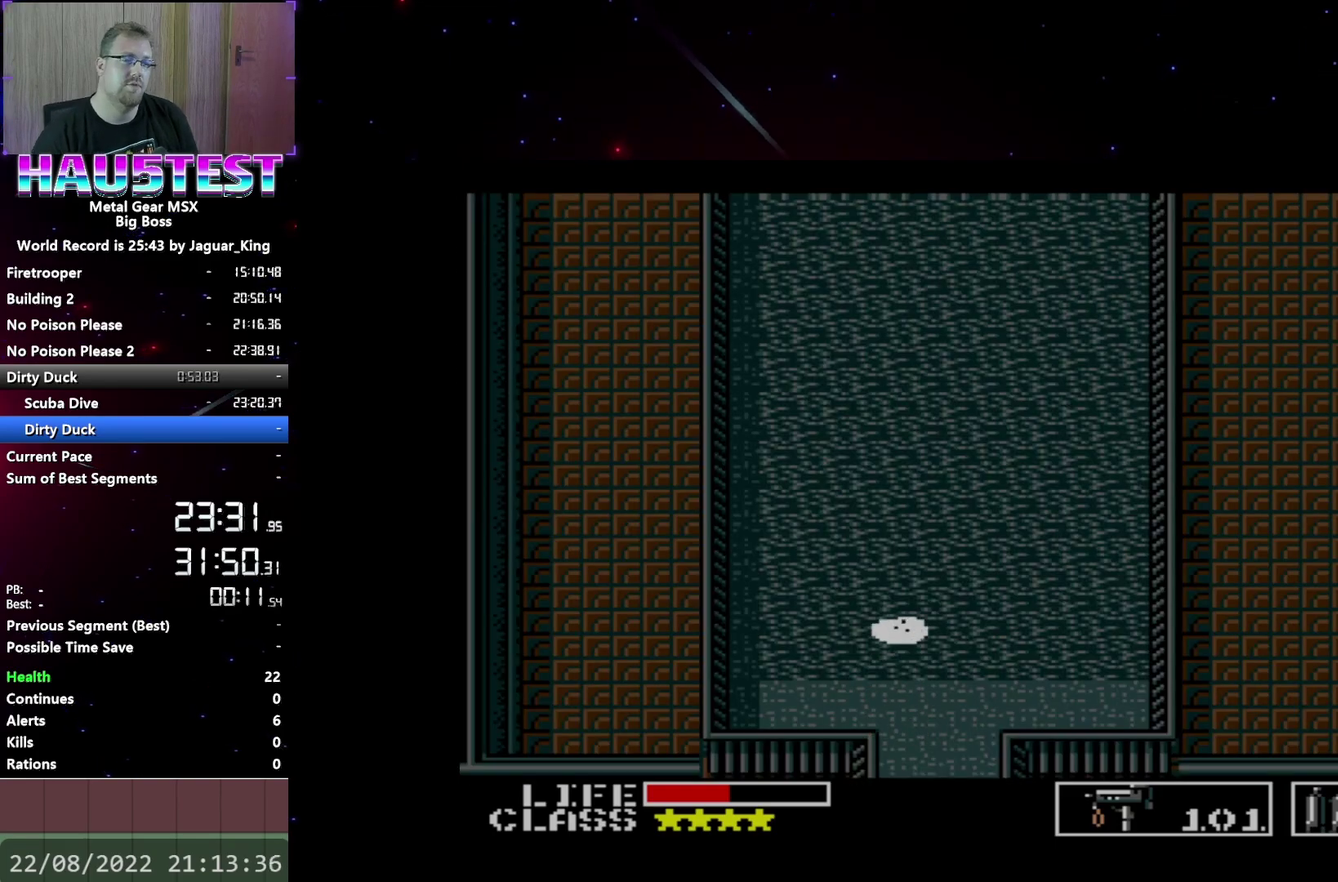
{"buttons": ["DPAD_UP"], "events": []}
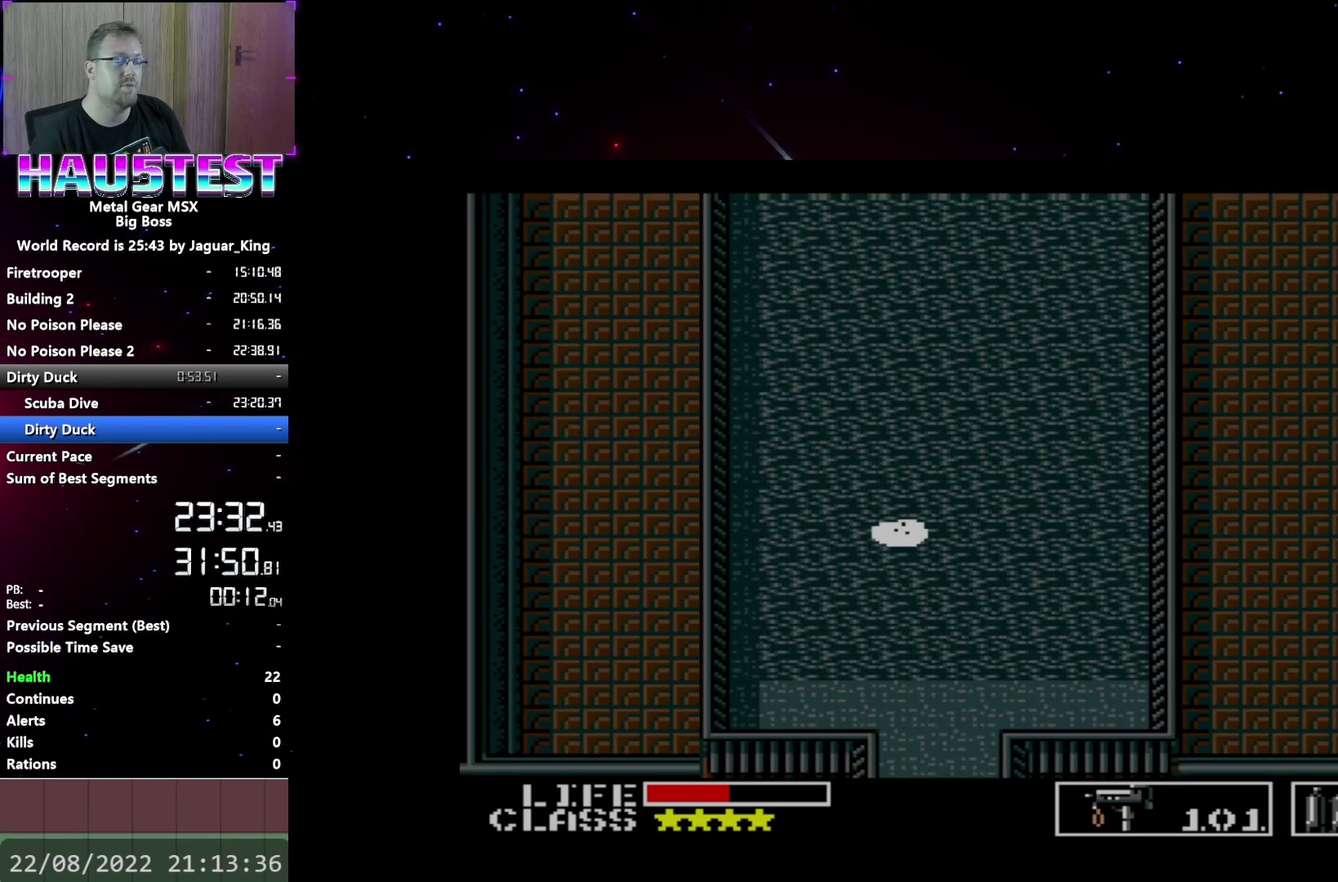
{"buttons": ["DPAD_UP"], "events": []}
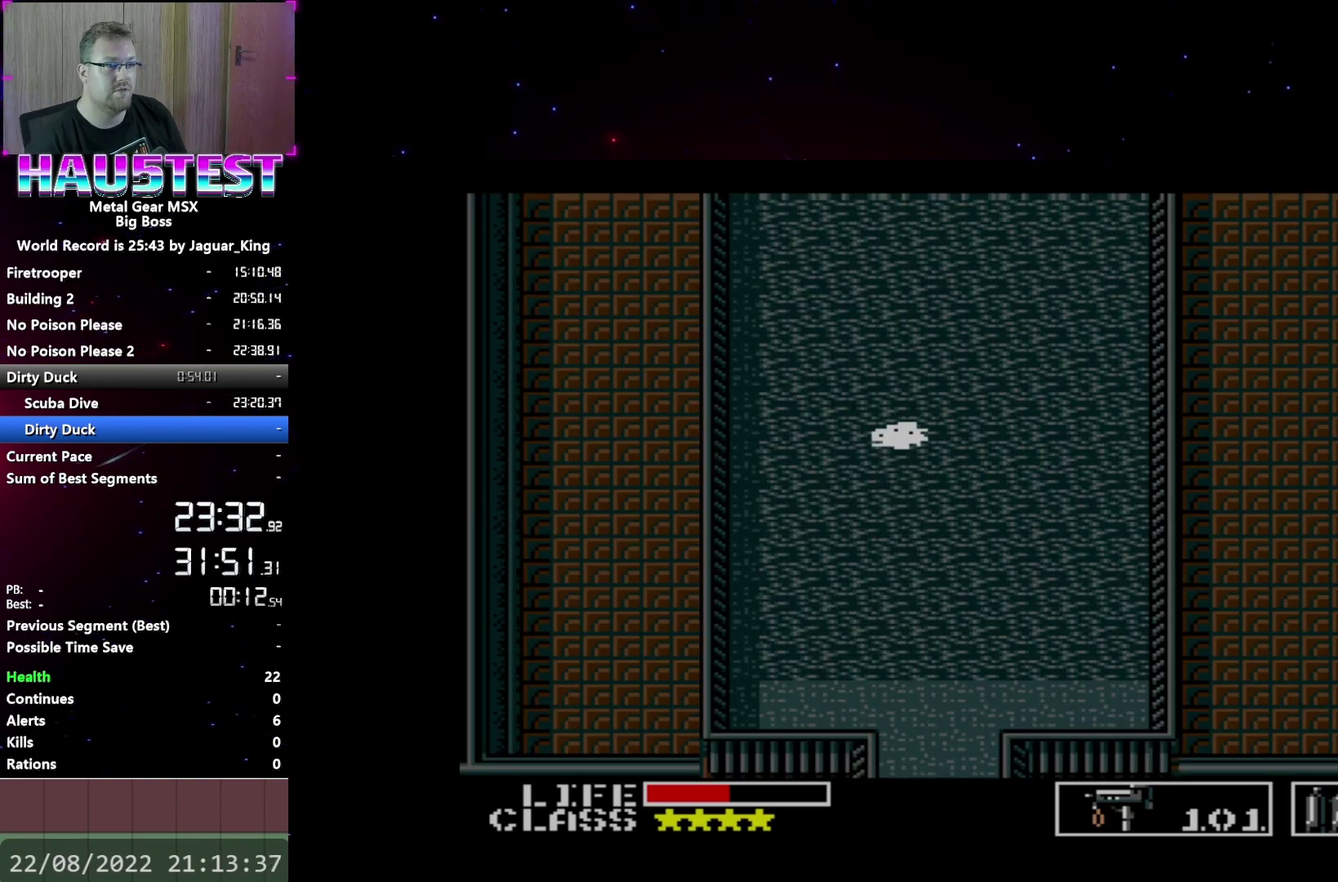
{"buttons": ["DPAD_UP"], "events": []}
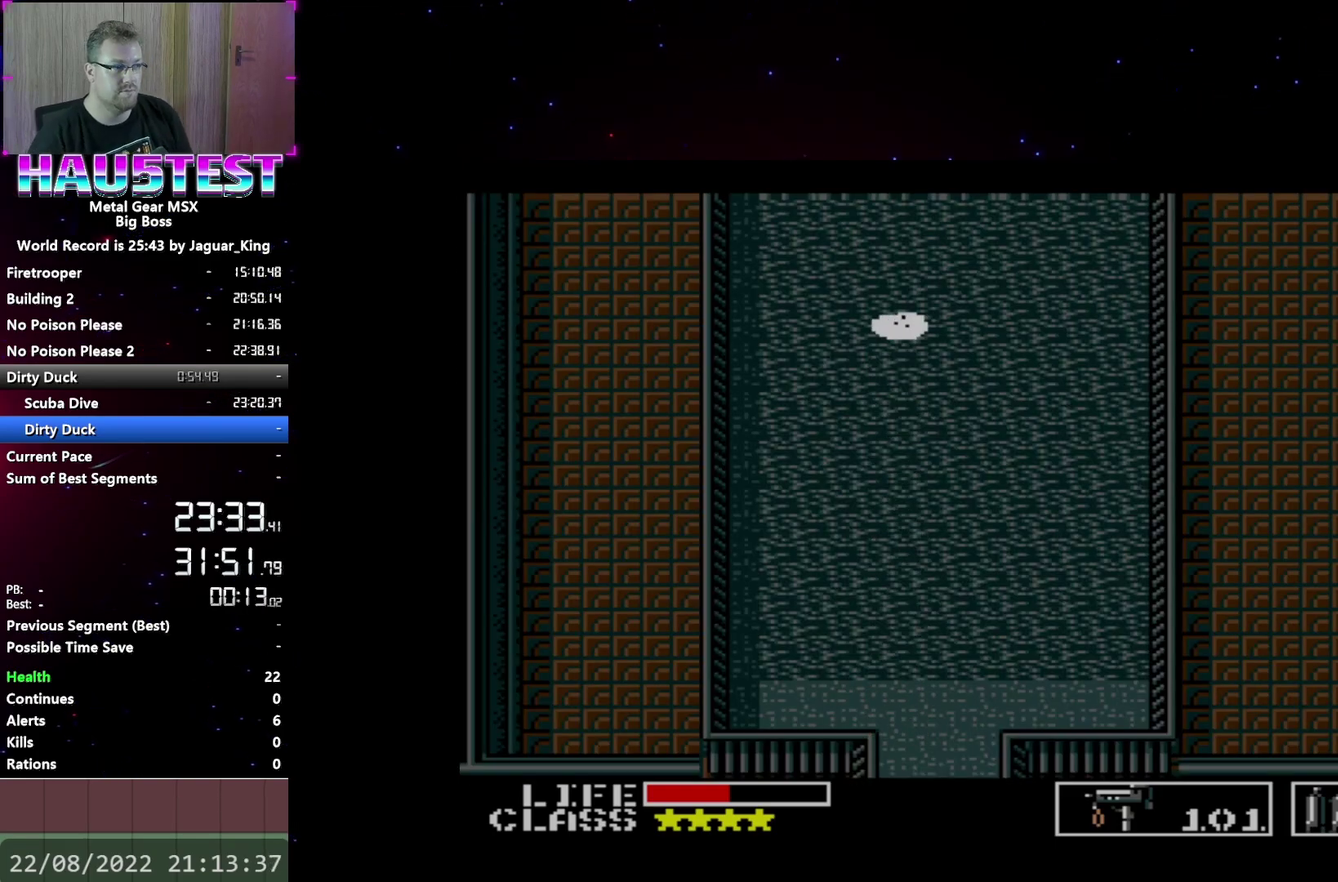
{"buttons": ["DPAD_UP"], "events": []}
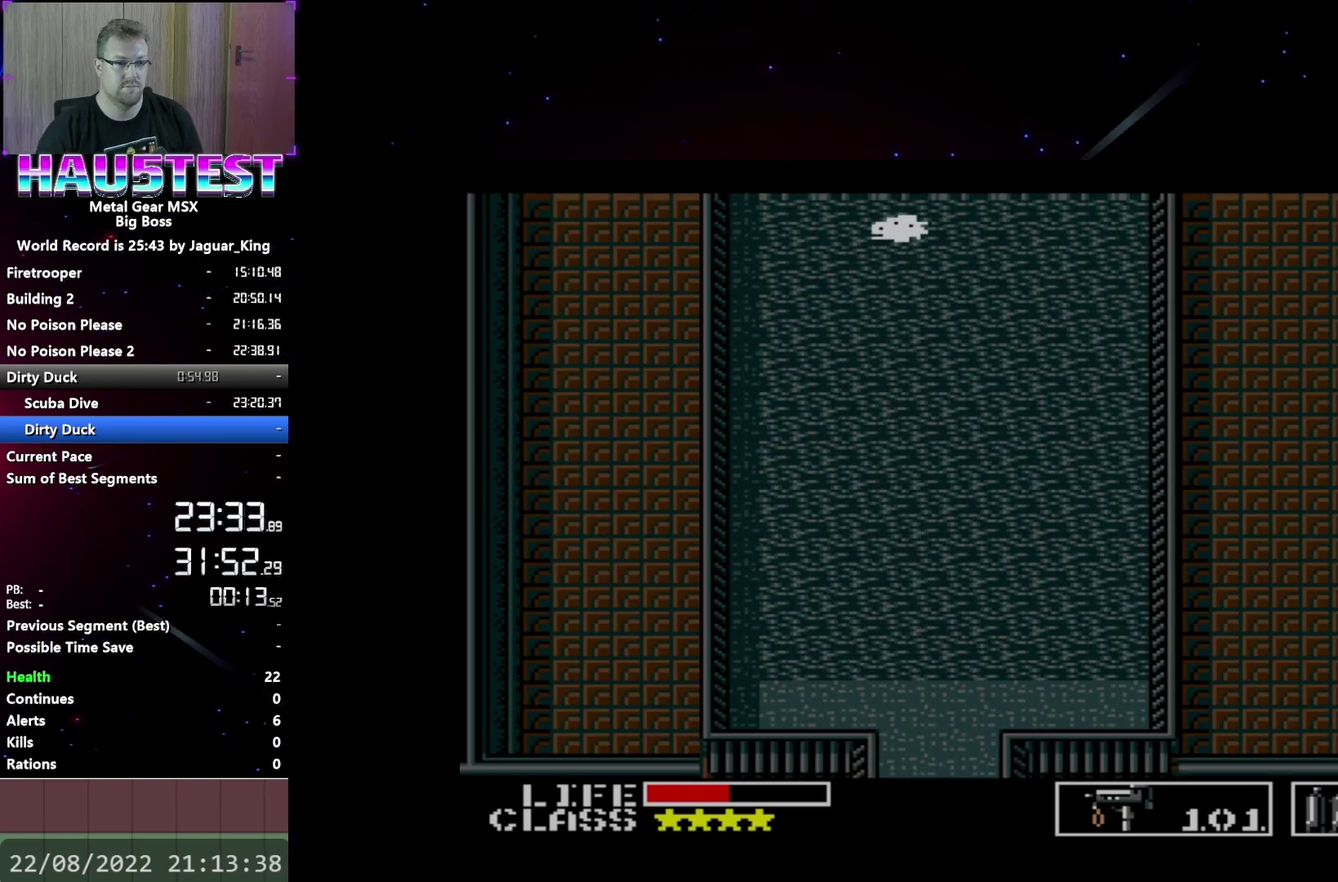
{"buttons": ["DPAD_UP"], "events": []}
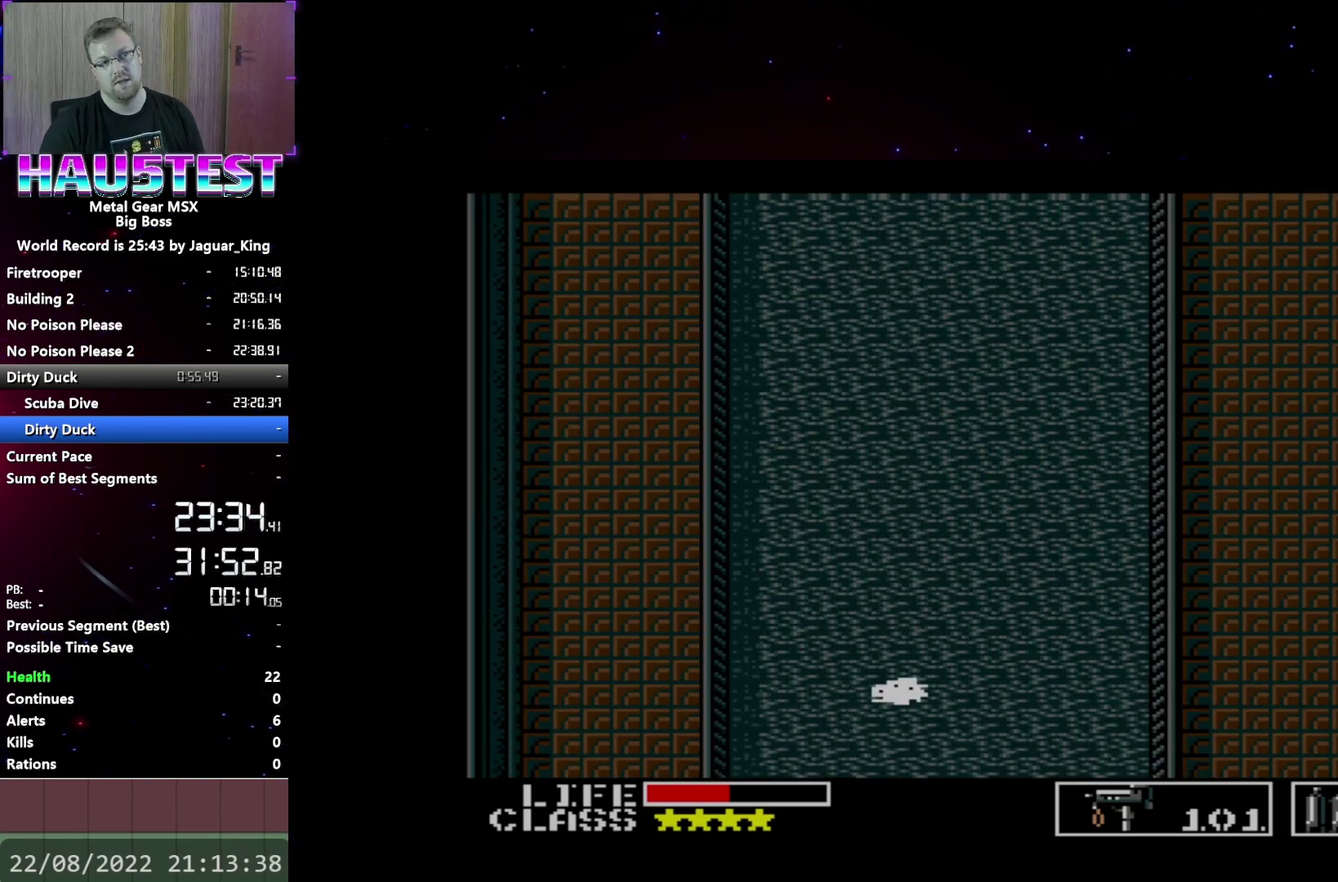
{"buttons": ["DPAD_UP"], "events": []}